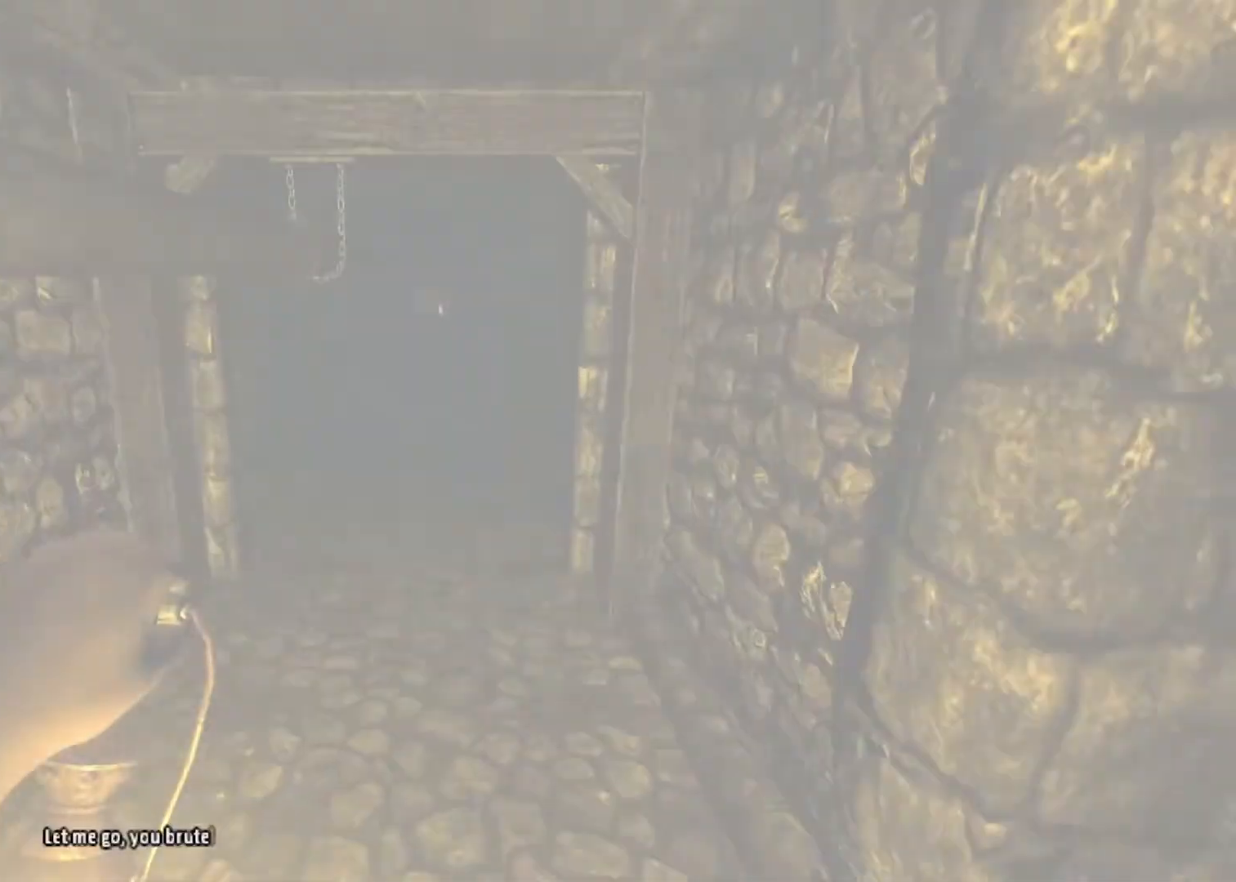
Gameplay with keyboard and mouse; each line is a JSON object with the keys and mouse buttons held at the frame after it. "events" lists presses ("down") and releases ("up") of "a", "alt", "d", "e", "f4", "q", "s", "shift", "space", "tab", "w", "mouse_left", "mouse_right", "mouse_wheel_up" and "mouse_wheel_down" between this image and that frame as [ms after this image, input, new state], when the widget could be followed in between. "mouse_left", "mouse_right", "mouse_wheel_up", "mouse_wheel_down" = the "left", "right", "wheel_up", "wheel_down" buttons of the "mouse" list. No other keys are recorded. Mouse movement is not recorded.
{"keys": ["shift", "w"], "mouse": ["wheel_down"], "events": [[167, "mouse_wheel_down", "down"]]}
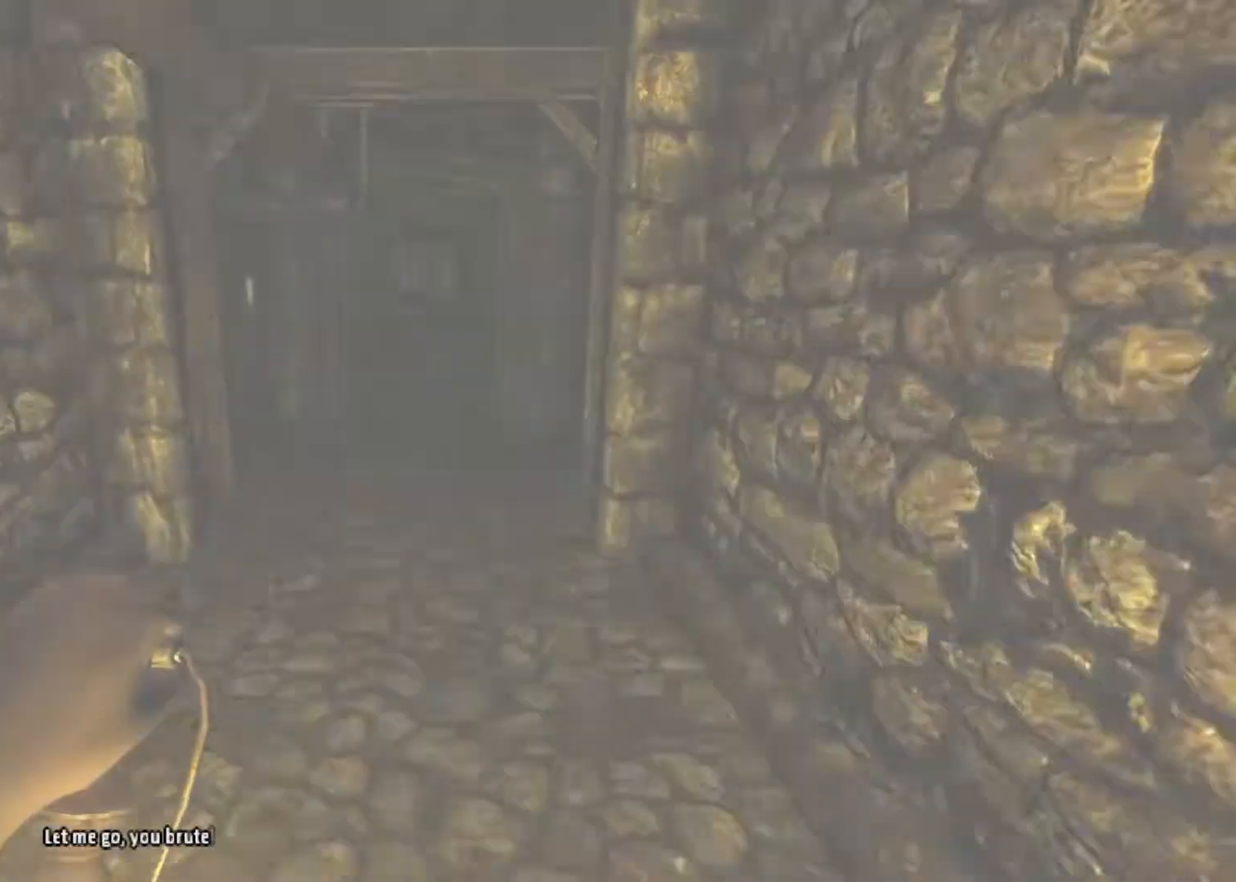
{"keys": ["d", "s", "shift"], "mouse": []}
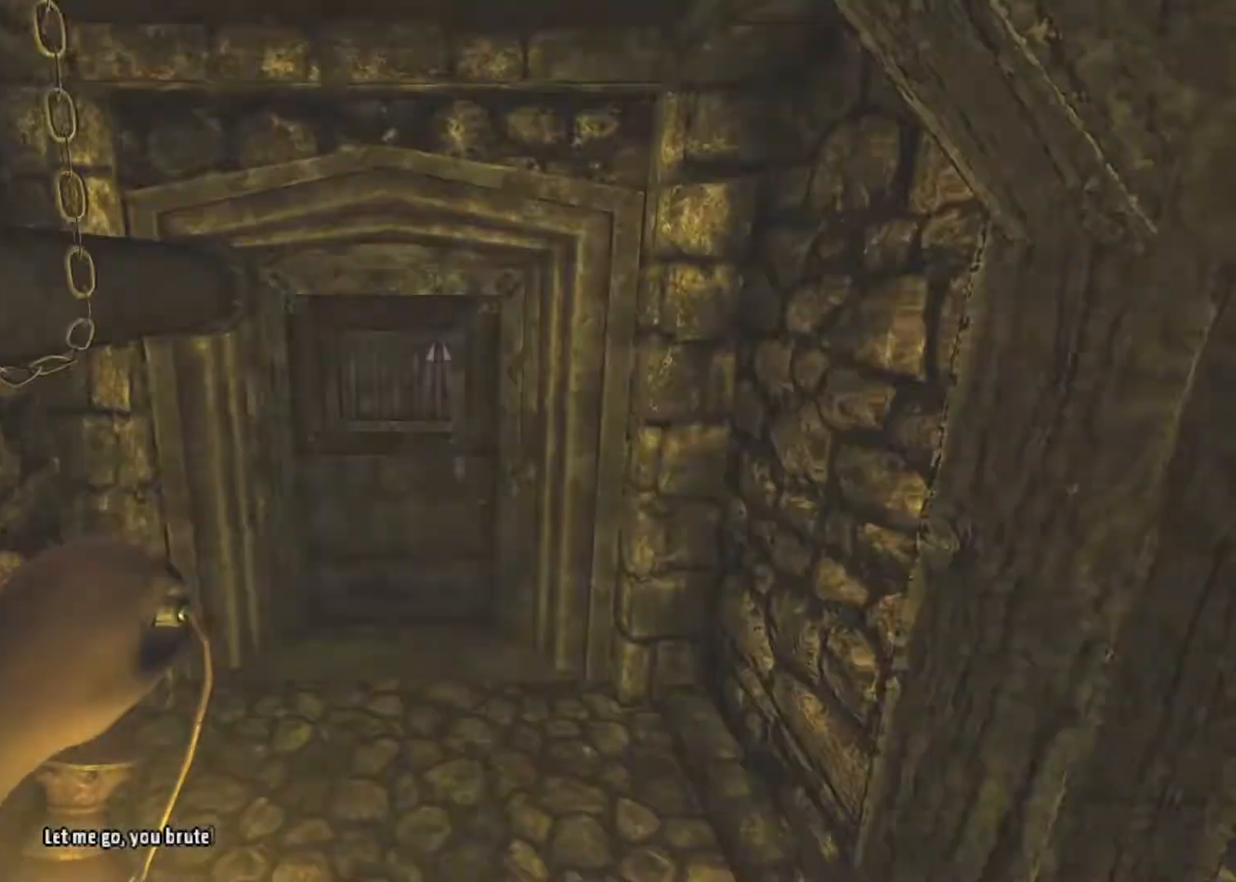
{"keys": ["a", "d", "s", "shift"], "mouse": ["left"], "events": [[67, "a", "down"], [300, "mouse_left", "down"]]}
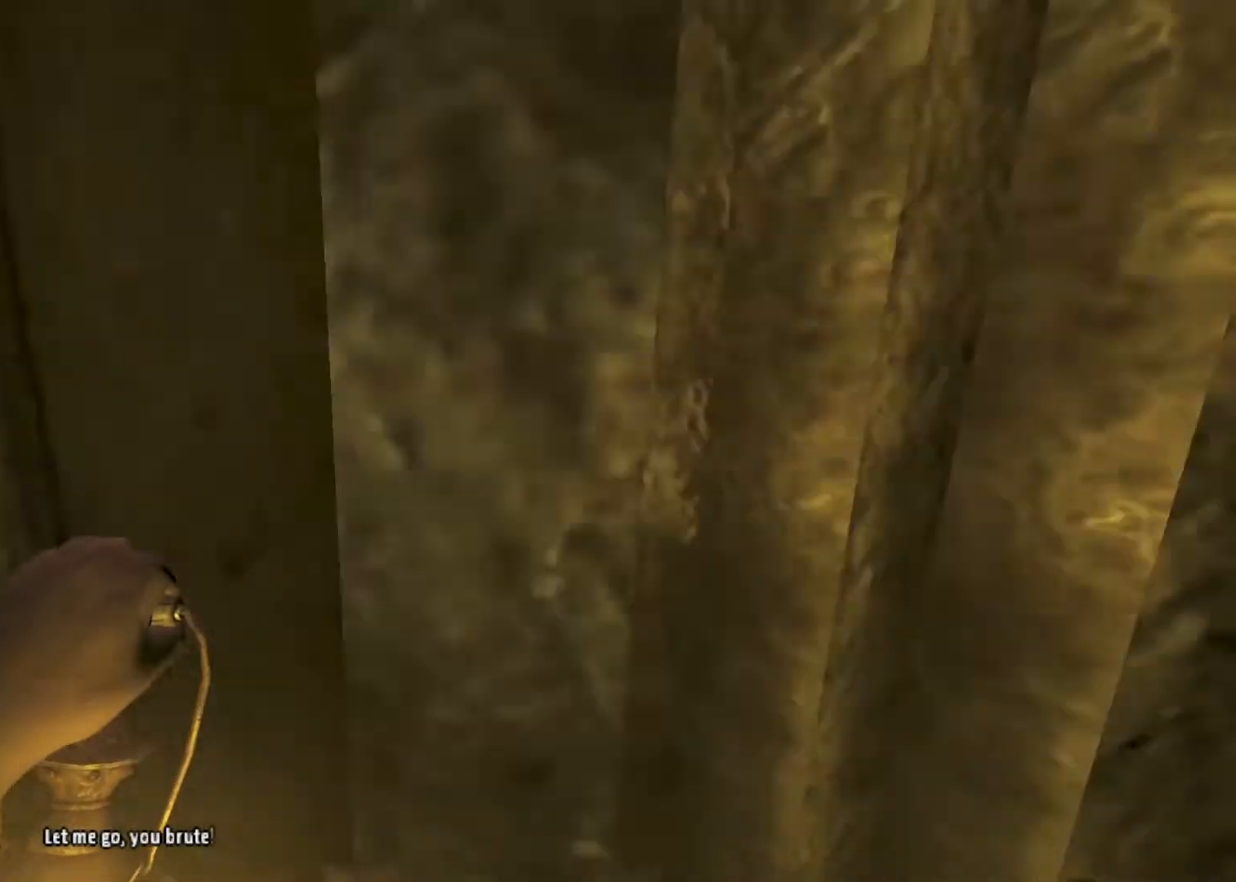
{"keys": ["a", "shift", "w"], "mouse": [], "events": [[233, "a", "up"], [333, "a", "down"], [333, "s", "up"], [367, "d", "up"], [433, "w", "down"], [500, "mouse_left", "up"]]}
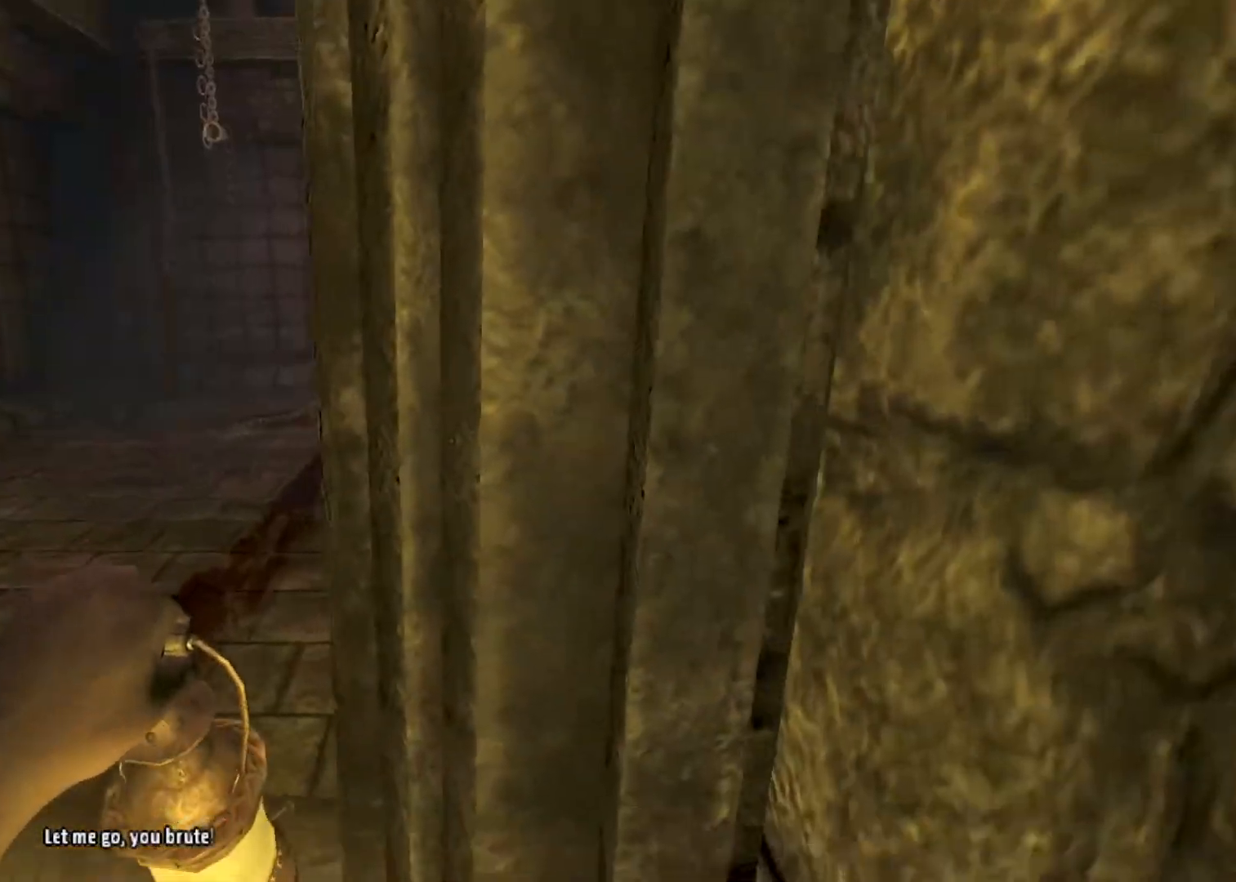
{"keys": ["a", "w"], "mouse": [], "events": [[200, "mouse_right", "down"], [233, "mouse_left", "down"], [433, "mouse_left", "up"], [433, "mouse_right", "up"], [467, "shift", "up"]]}
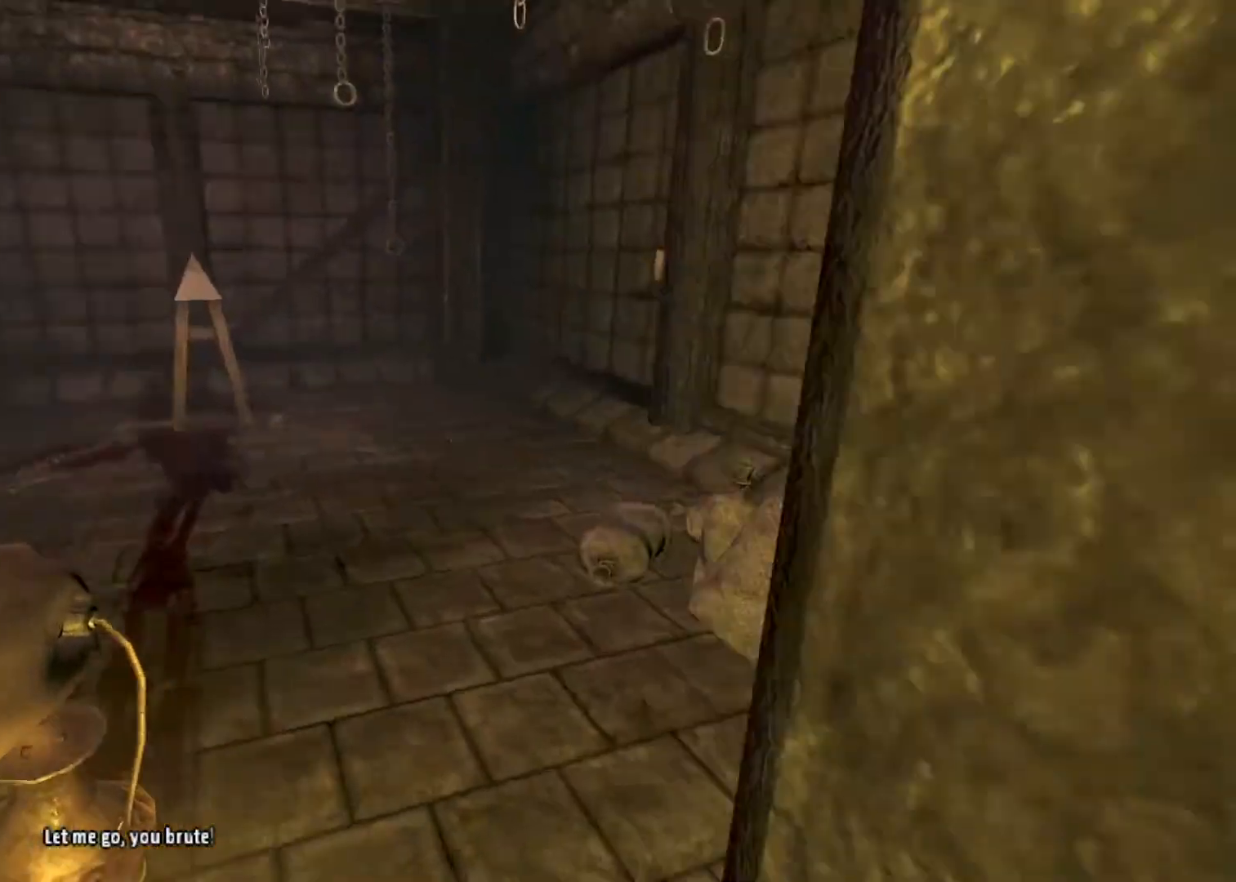
{"keys": ["w"], "mouse": [], "events": [[300, "a", "up"]]}
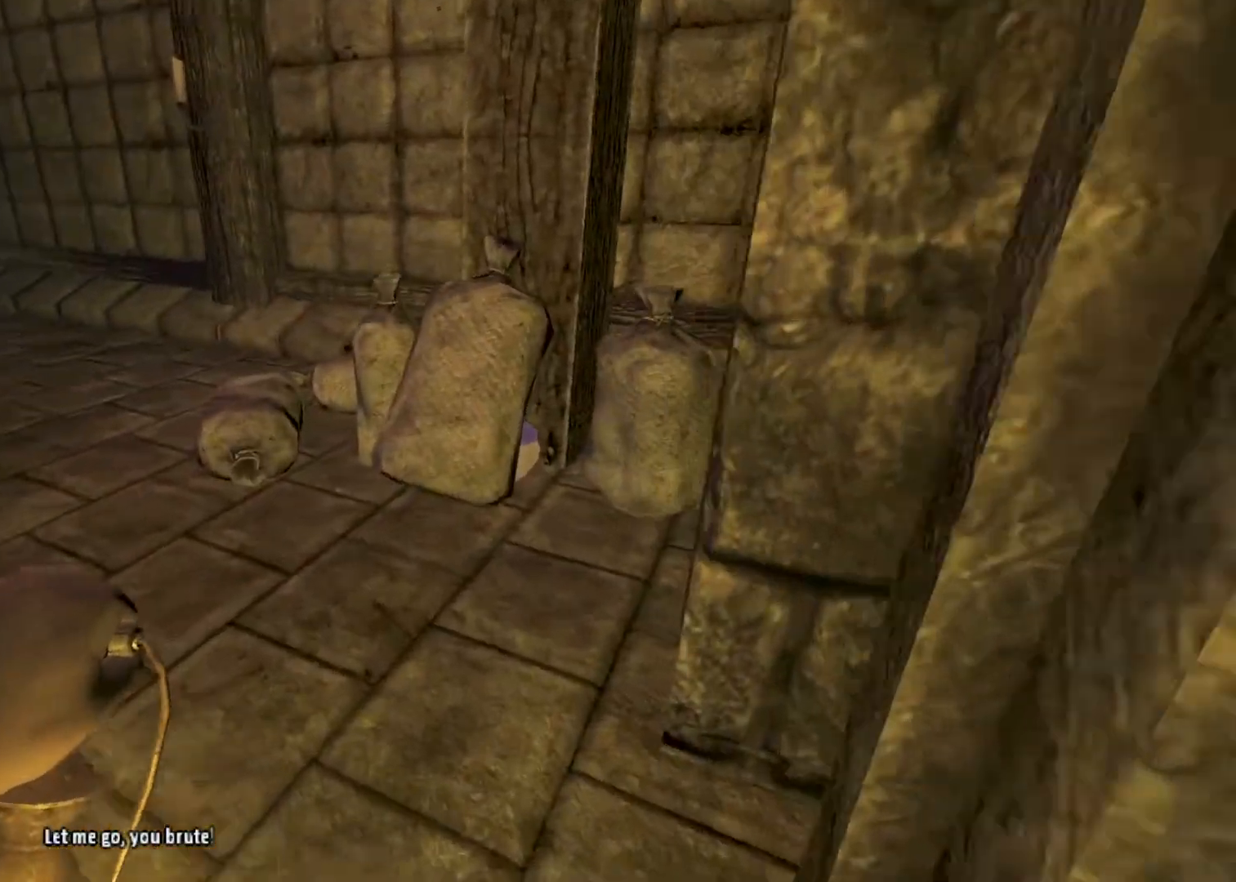
{"keys": [], "mouse": [], "events": [[233, "mouse_left", "down"], [267, "d", "down"], [267, "w", "up"], [400, "d", "up"], [400, "mouse_left", "up"]]}
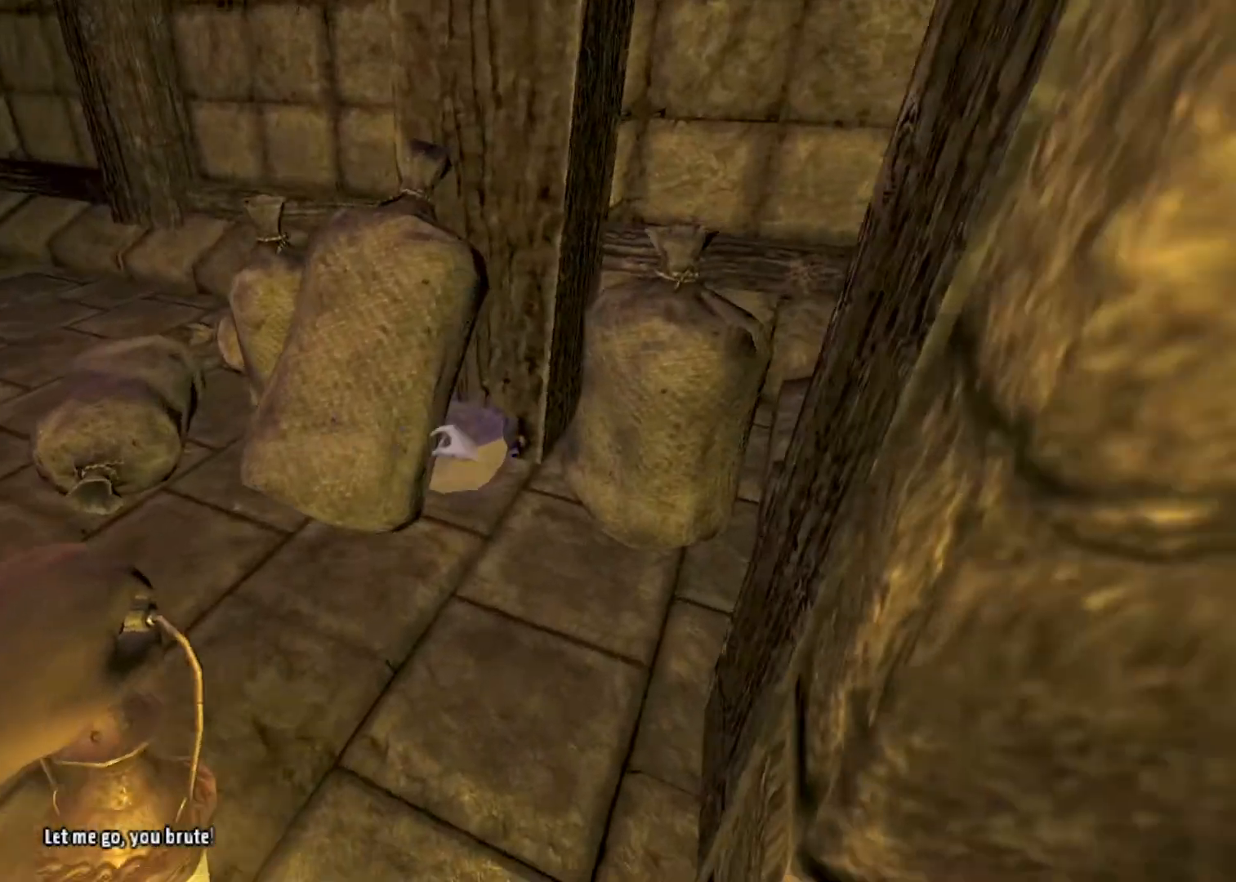
{"keys": ["shift", "w"], "mouse": [], "events": [[133, "mouse_left", "down"], [233, "mouse_left", "up"], [367, "shift", "down"], [367, "space", "down"], [367, "w", "down"], [467, "space", "up"]]}
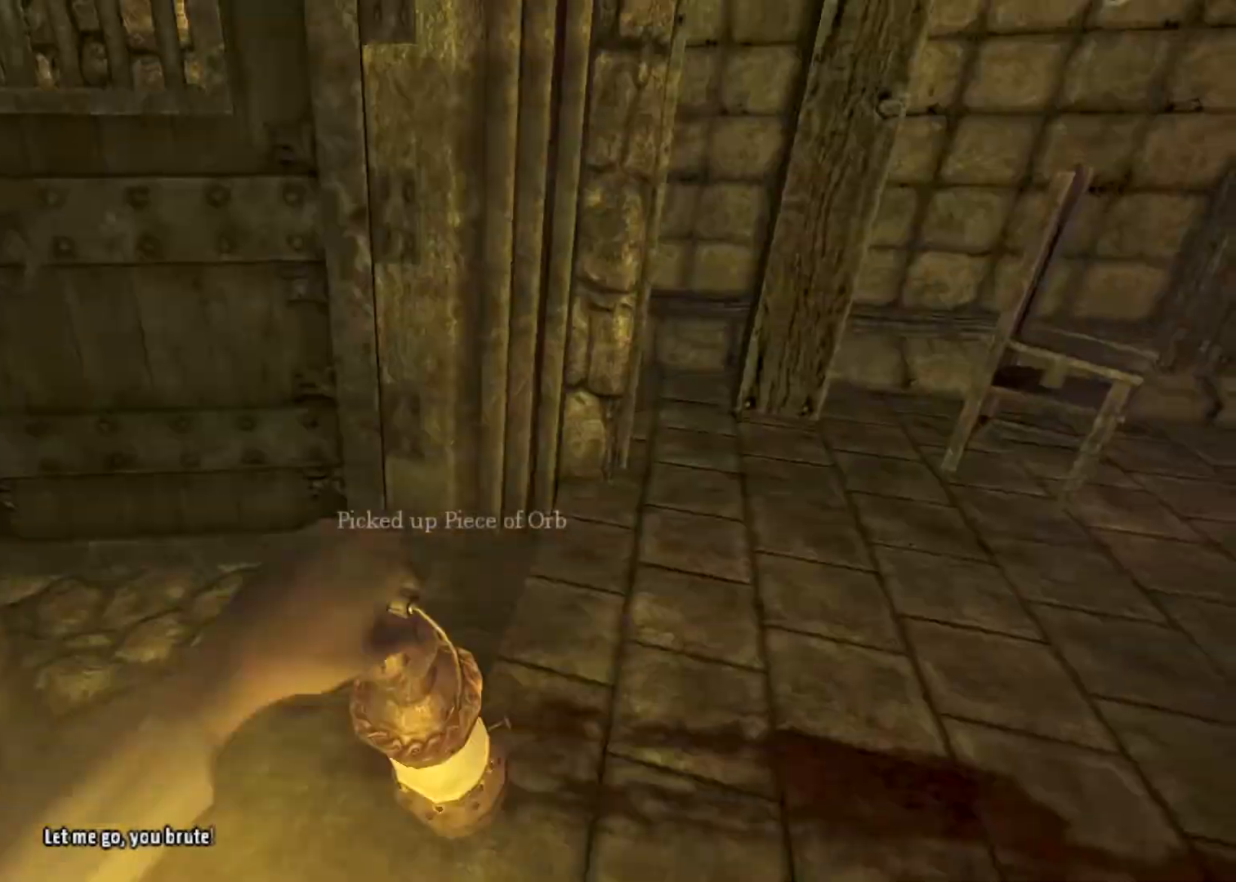
{"keys": ["shift", "w"], "mouse": [], "events": []}
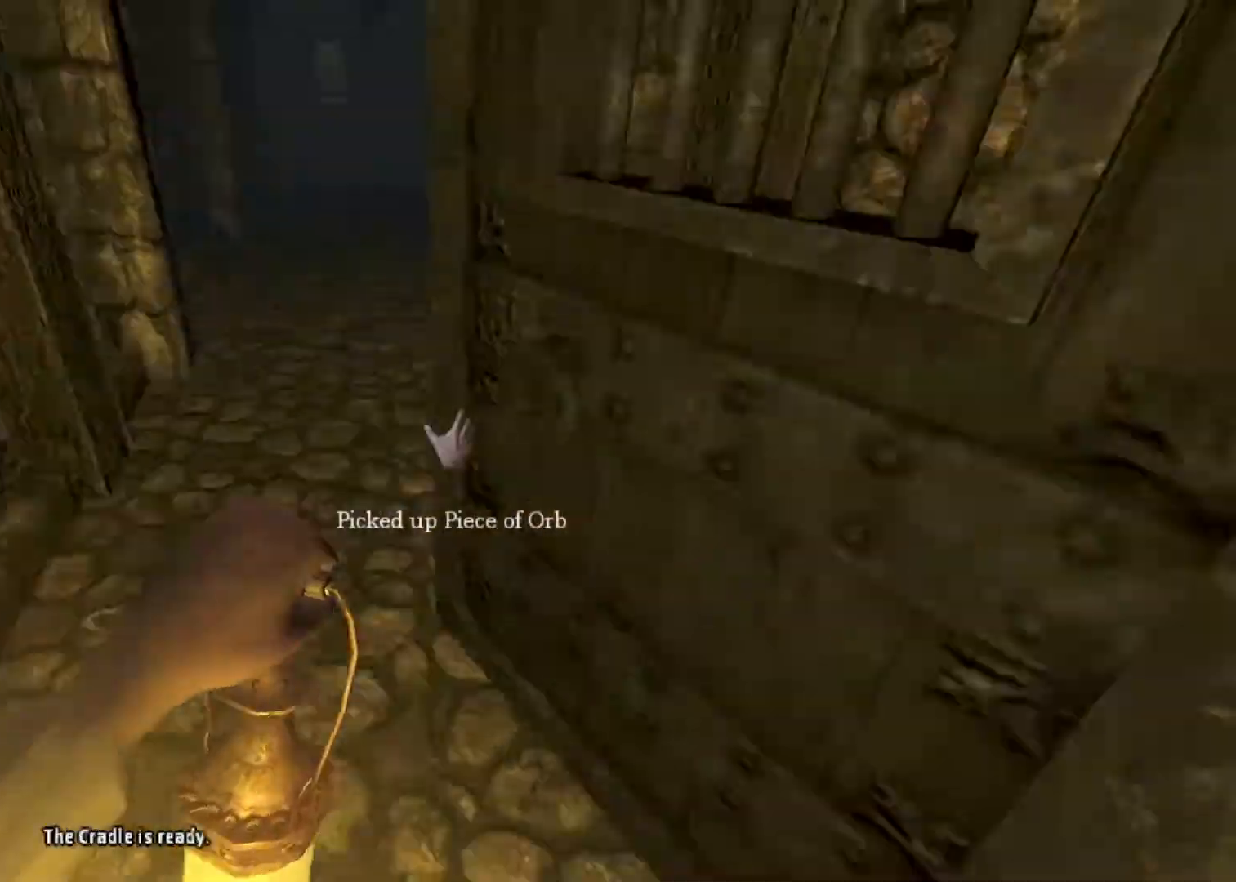
{"keys": ["shift", "w"], "mouse": ["wheel_down"], "events": [[300, "mouse_wheel_down", "down"]]}
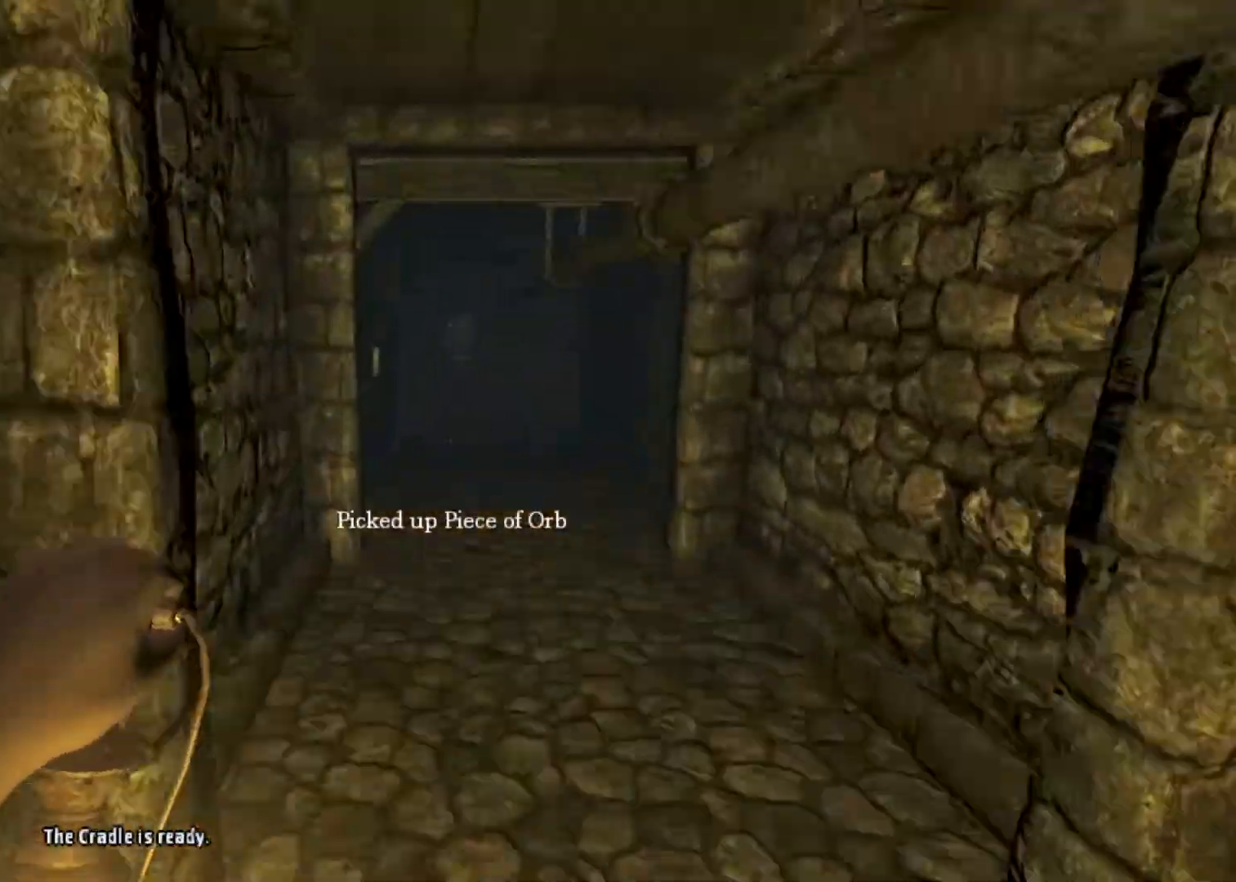
{"keys": ["shift", "w"], "mouse": [], "events": [[133, "mouse_wheel_down", "up"]]}
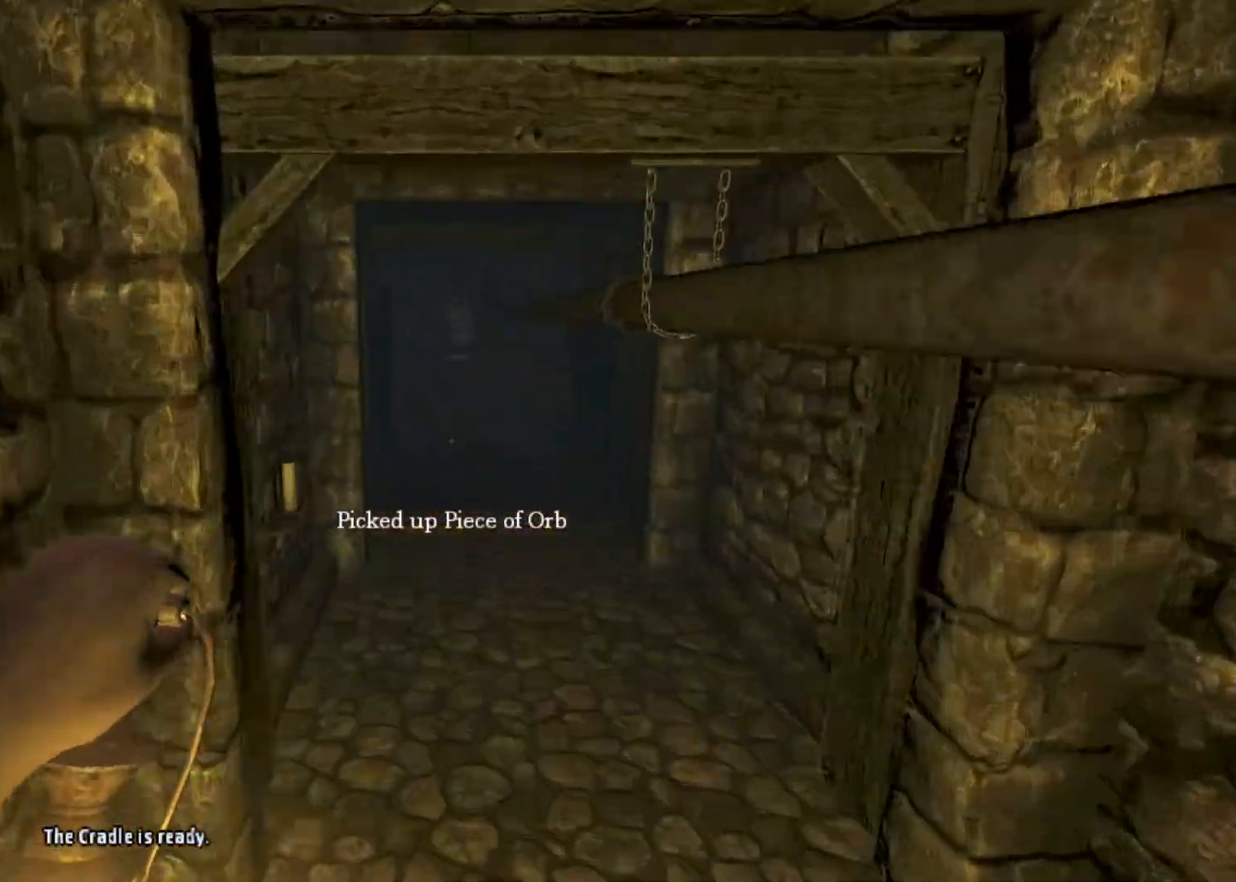
{"keys": ["shift", "w"], "mouse": ["wheel_down"], "events": [[400, "mouse_wheel_down", "down"]]}
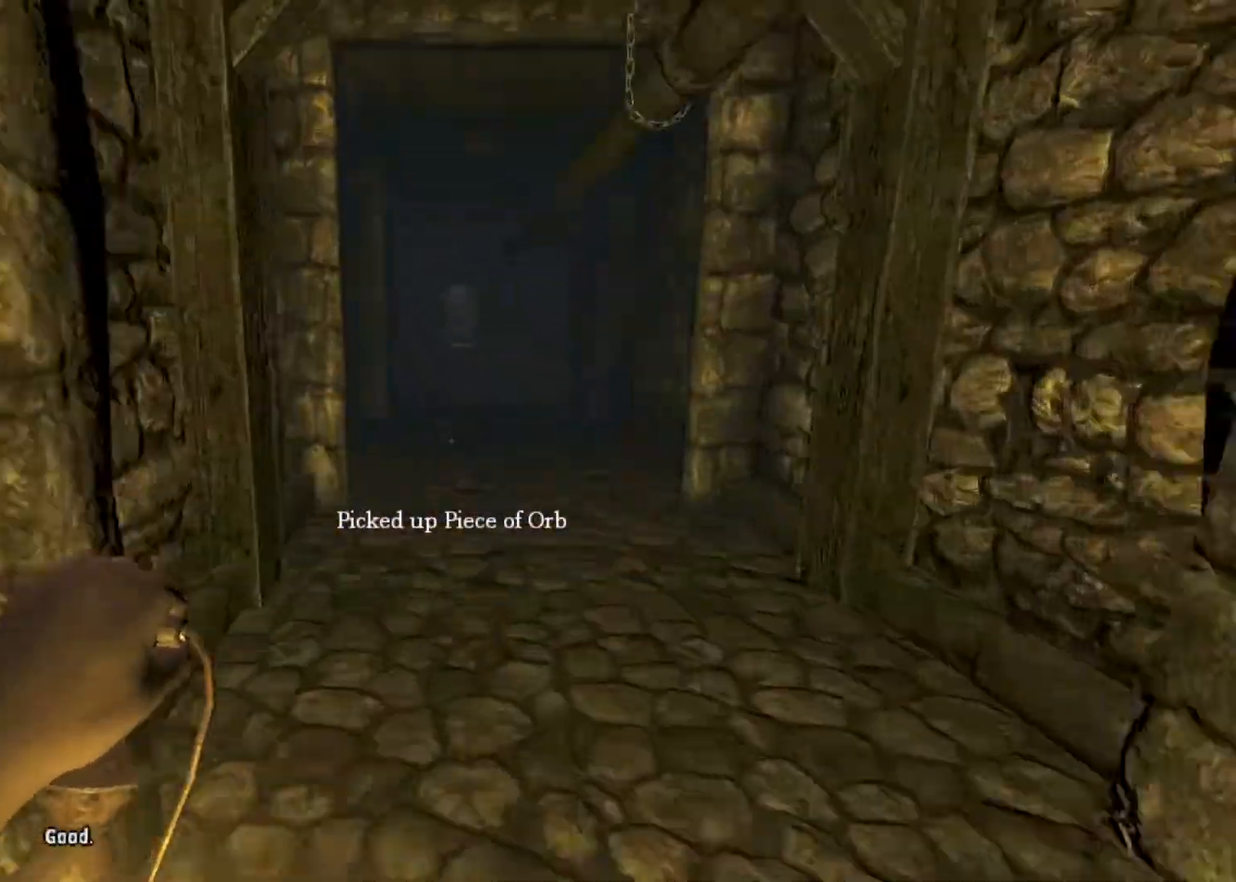
{"keys": ["shift", "w"], "mouse": [], "events": [[233, "mouse_wheel_down", "up"]]}
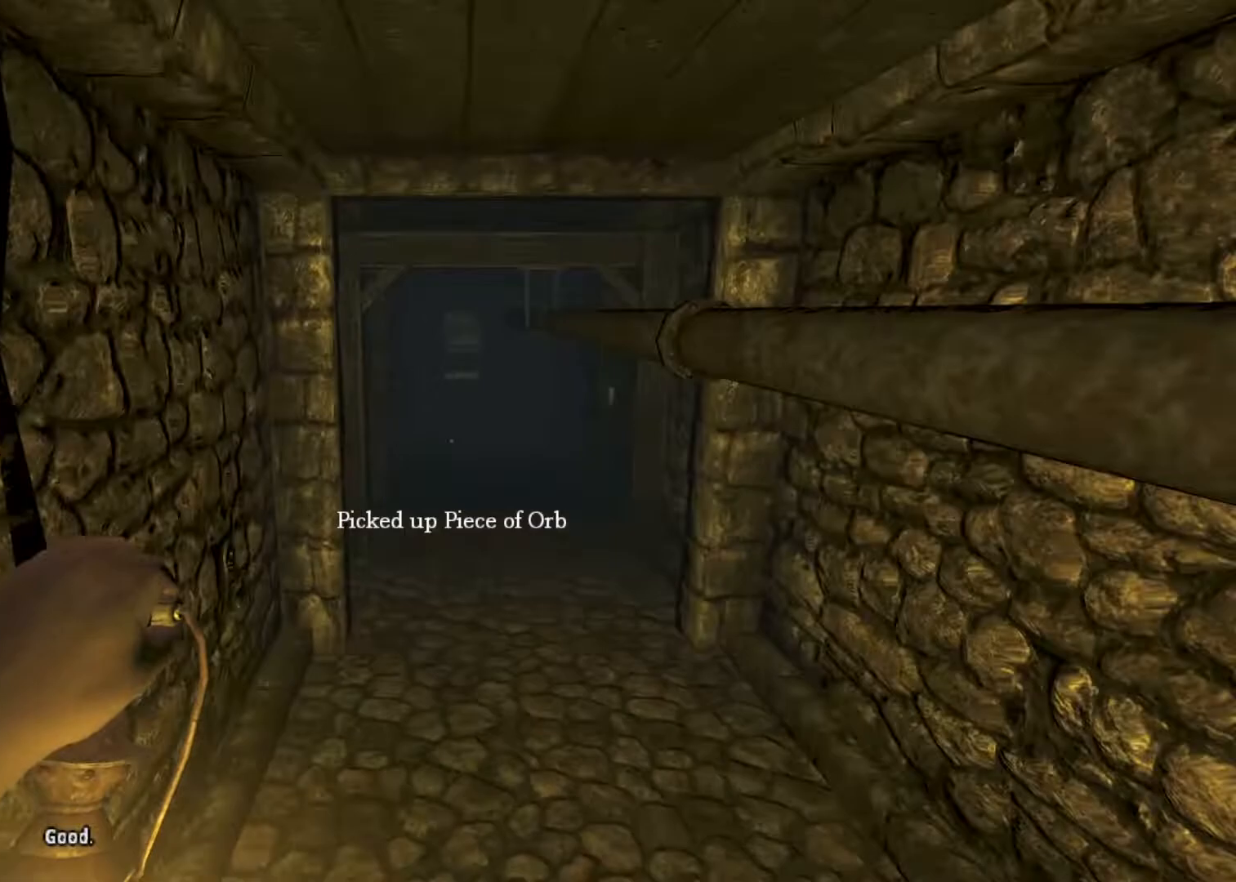
{"keys": ["shift", "w"], "mouse": [], "events": []}
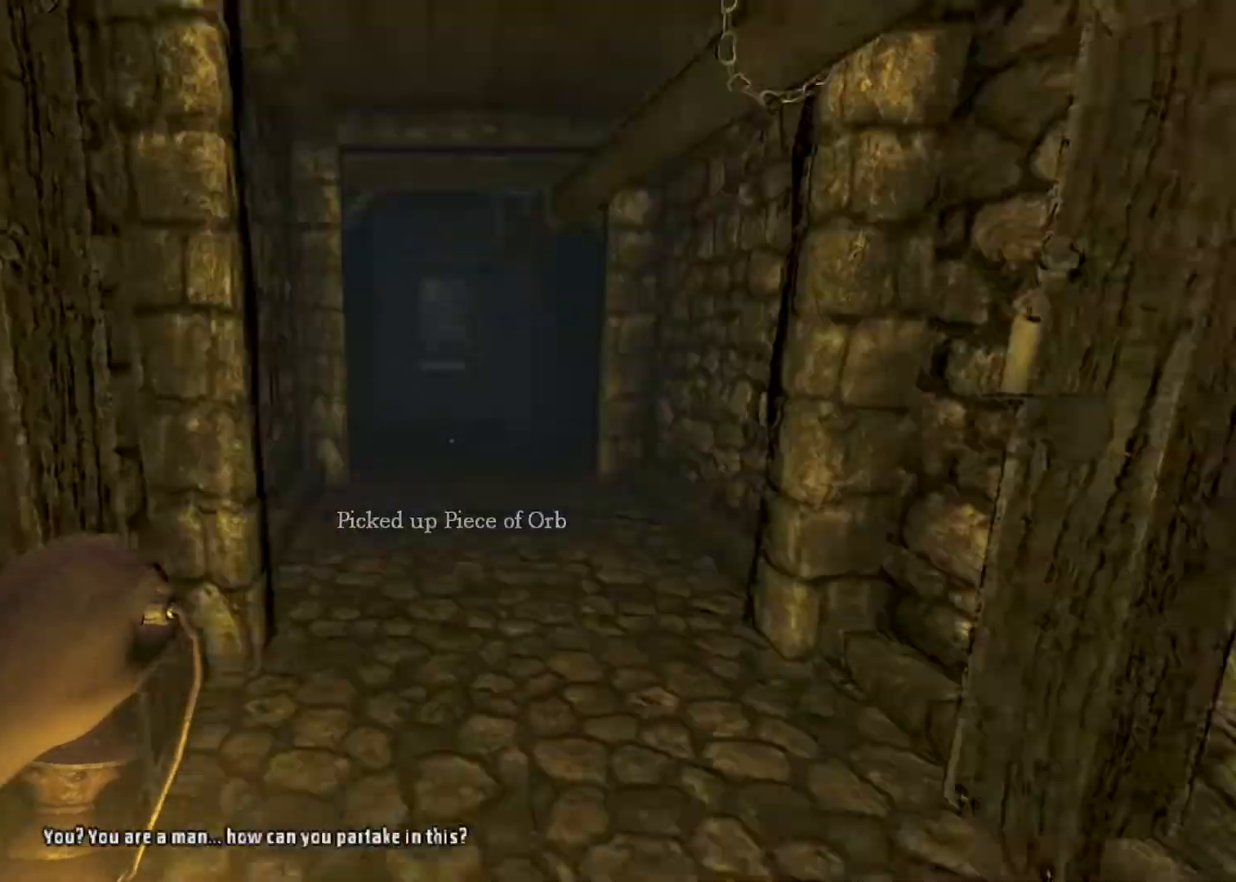
{"keys": ["shift", "w"], "mouse": [], "events": [[167, "mouse_wheel_down", "down"], [500, "mouse_wheel_down", "up"]]}
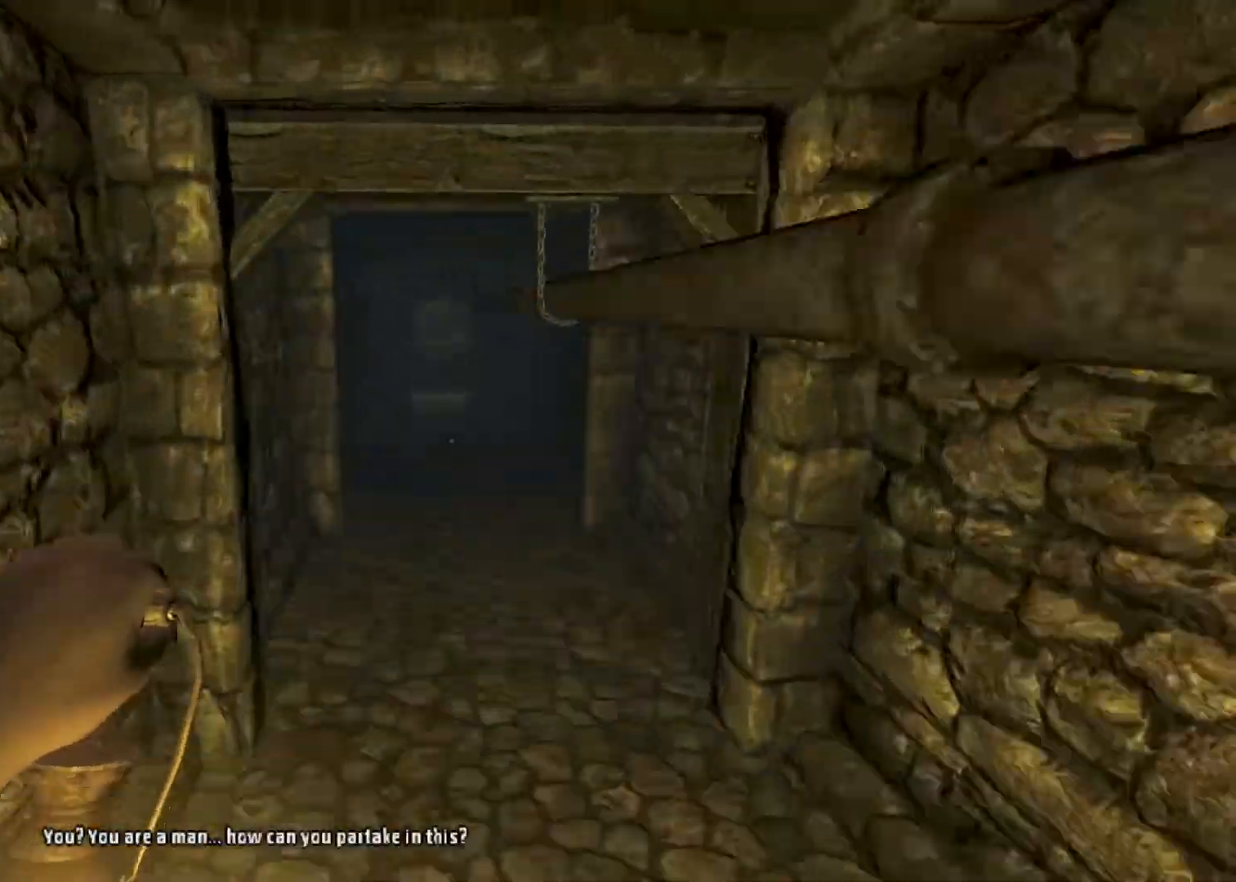
{"keys": ["shift", "w"], "mouse": [], "events": []}
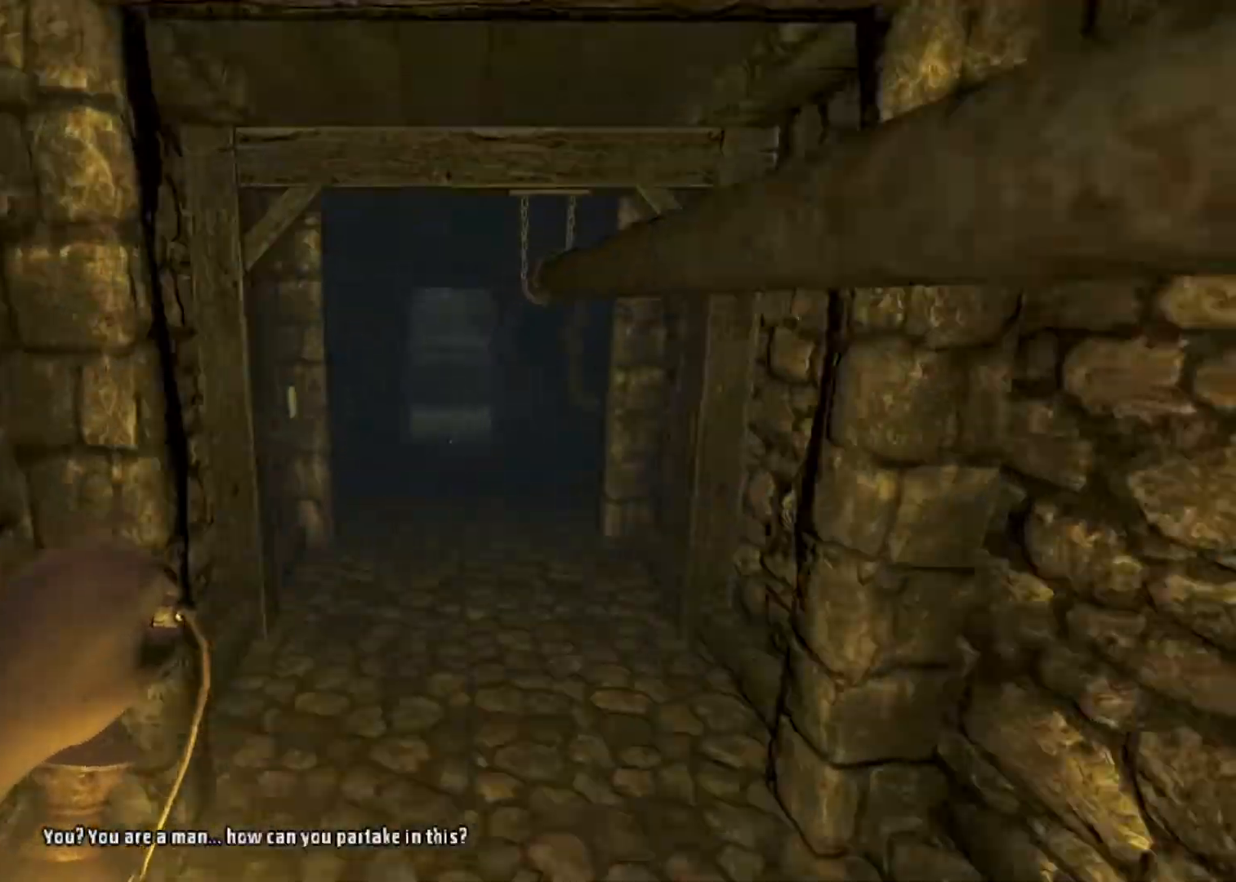
{"keys": ["shift", "w"], "mouse": ["wheel_down"], "events": [[233, "mouse_wheel_down", "down"]]}
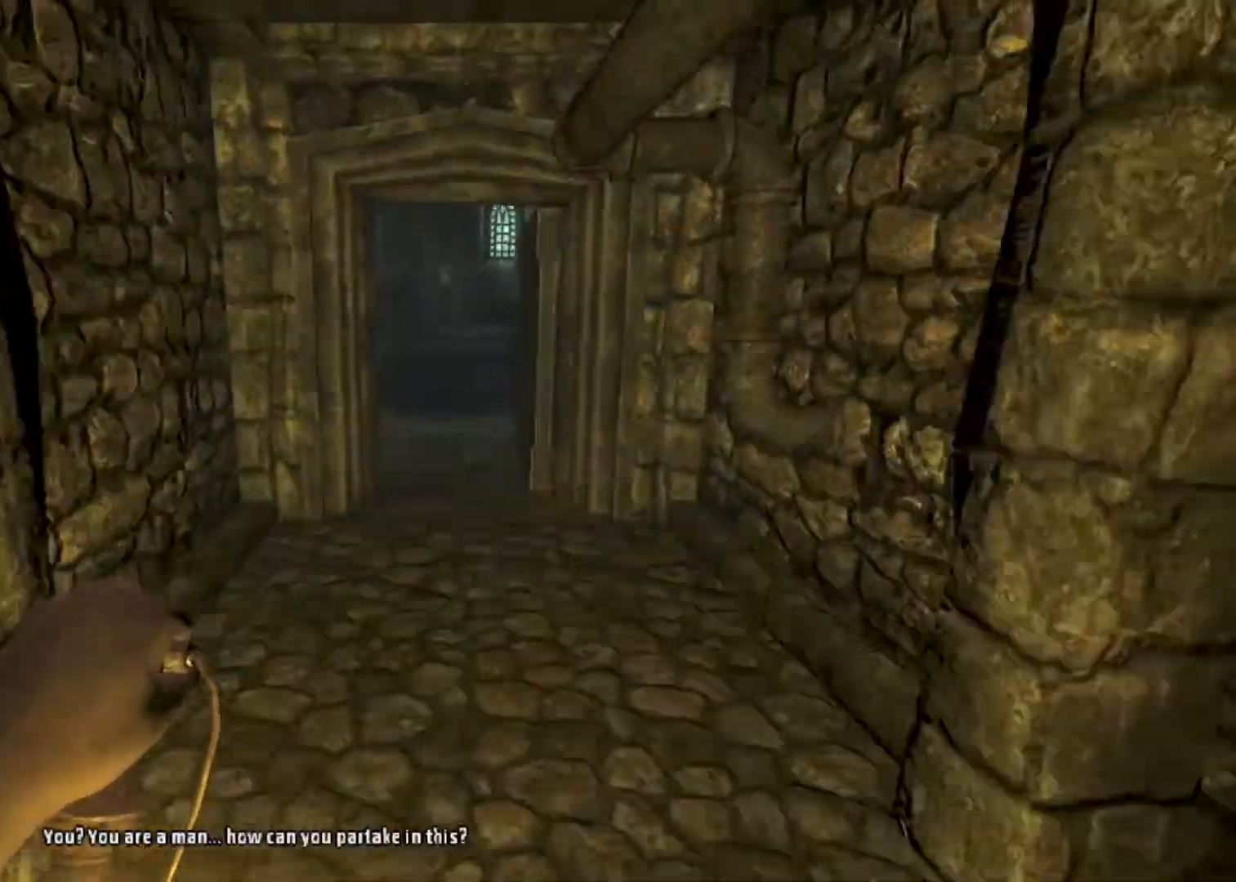
{"keys": ["shift", "w"], "mouse": [], "events": [[67, "mouse_wheel_down", "up"]]}
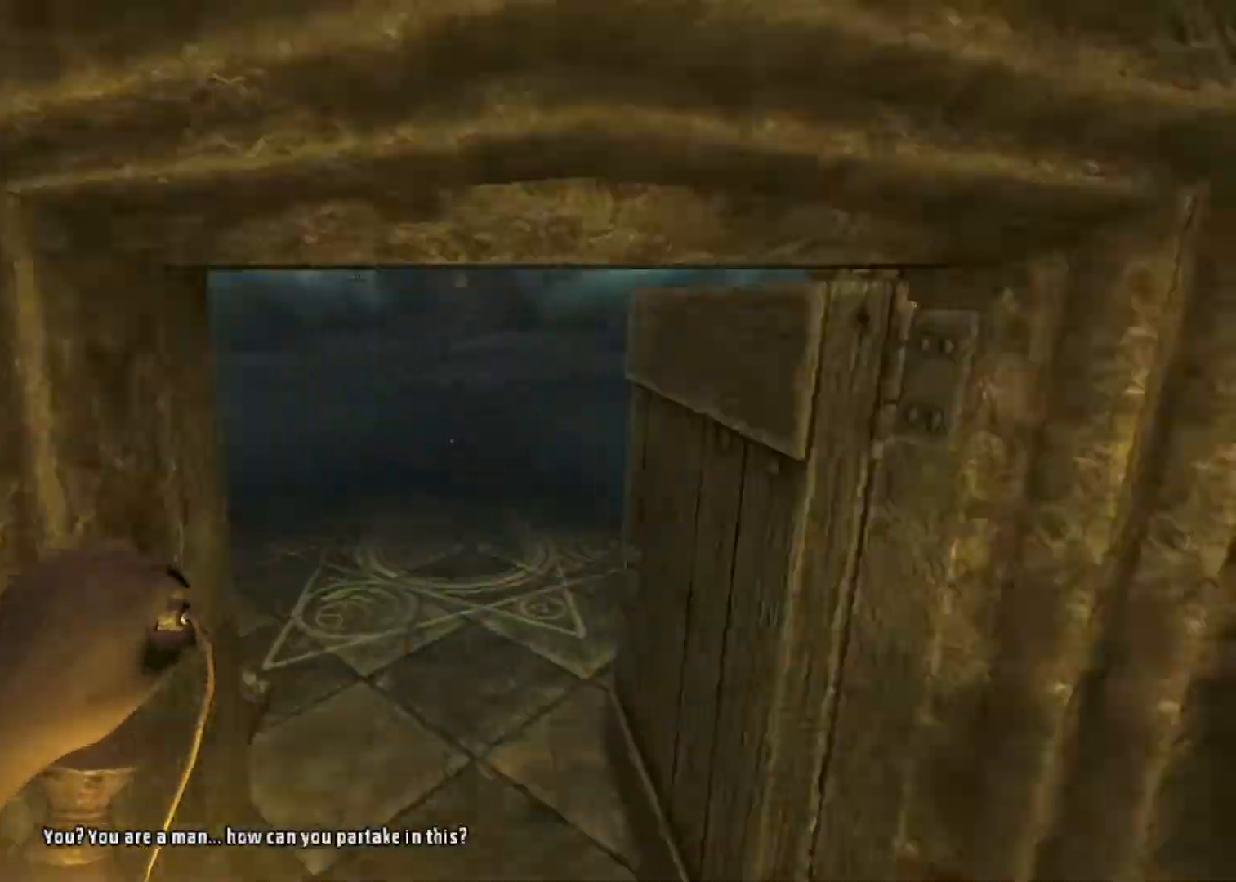
{"keys": ["shift", "w"], "mouse": ["wheel_down"], "events": [[367, "mouse_wheel_down", "down"]]}
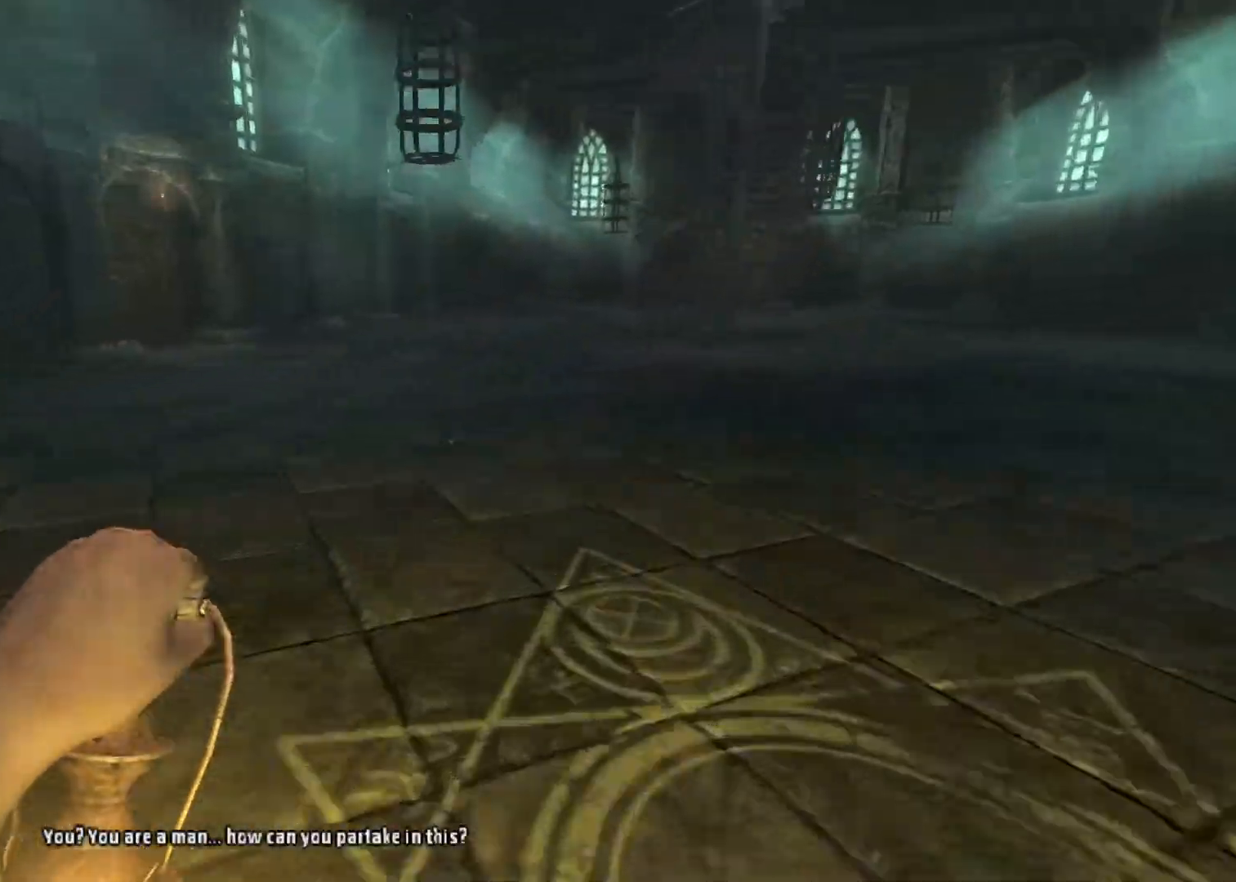
{"keys": ["shift", "space", "w"], "mouse": [], "events": [[233, "space", "down"], [333, "mouse_wheel_down", "up"], [333, "space", "up"], [467, "space", "down"]]}
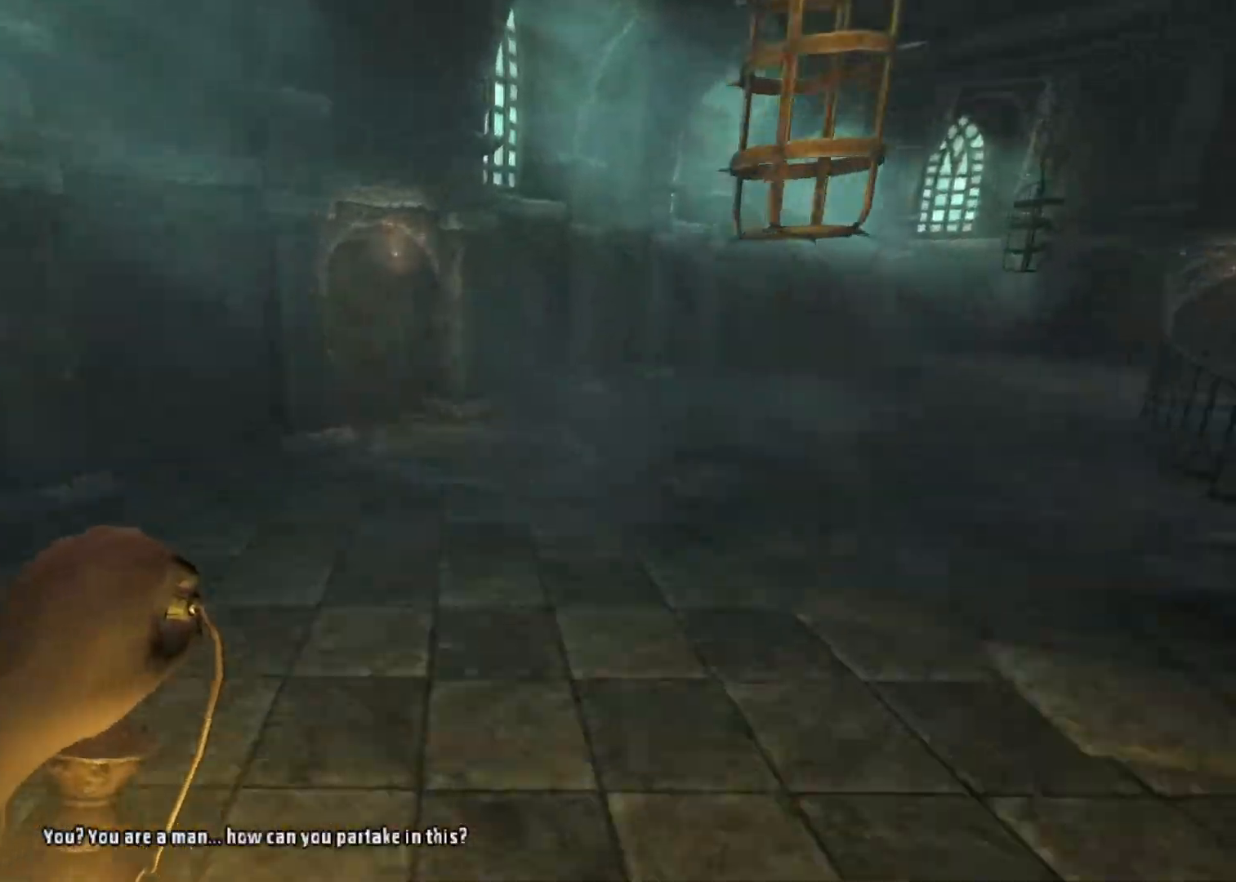
{"keys": ["shift", "w"], "mouse": [], "events": [[167, "space", "up"]]}
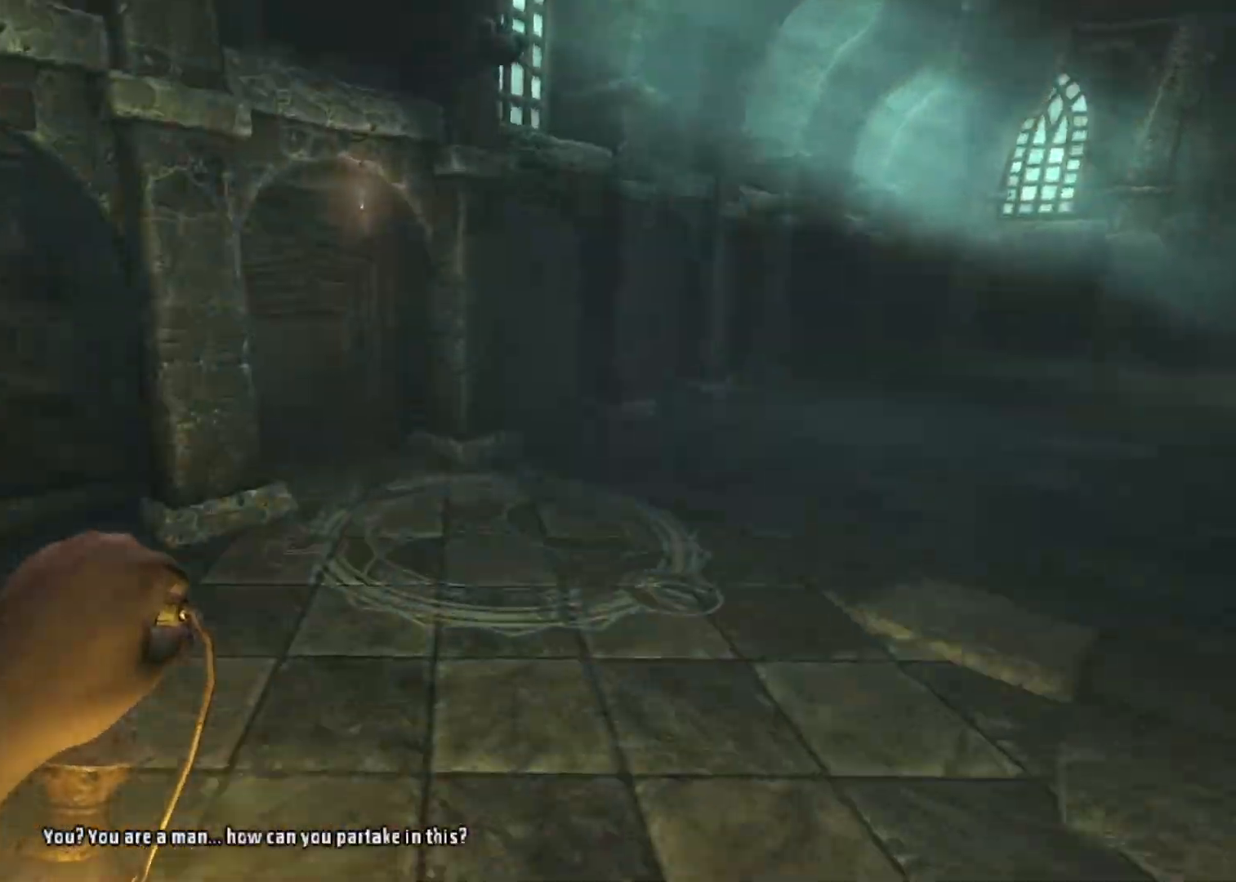
{"keys": ["d", "shift", "w"], "mouse": [], "events": [[167, "mouse_wheel_down", "down"], [267, "d", "down"], [467, "mouse_wheel_down", "up"]]}
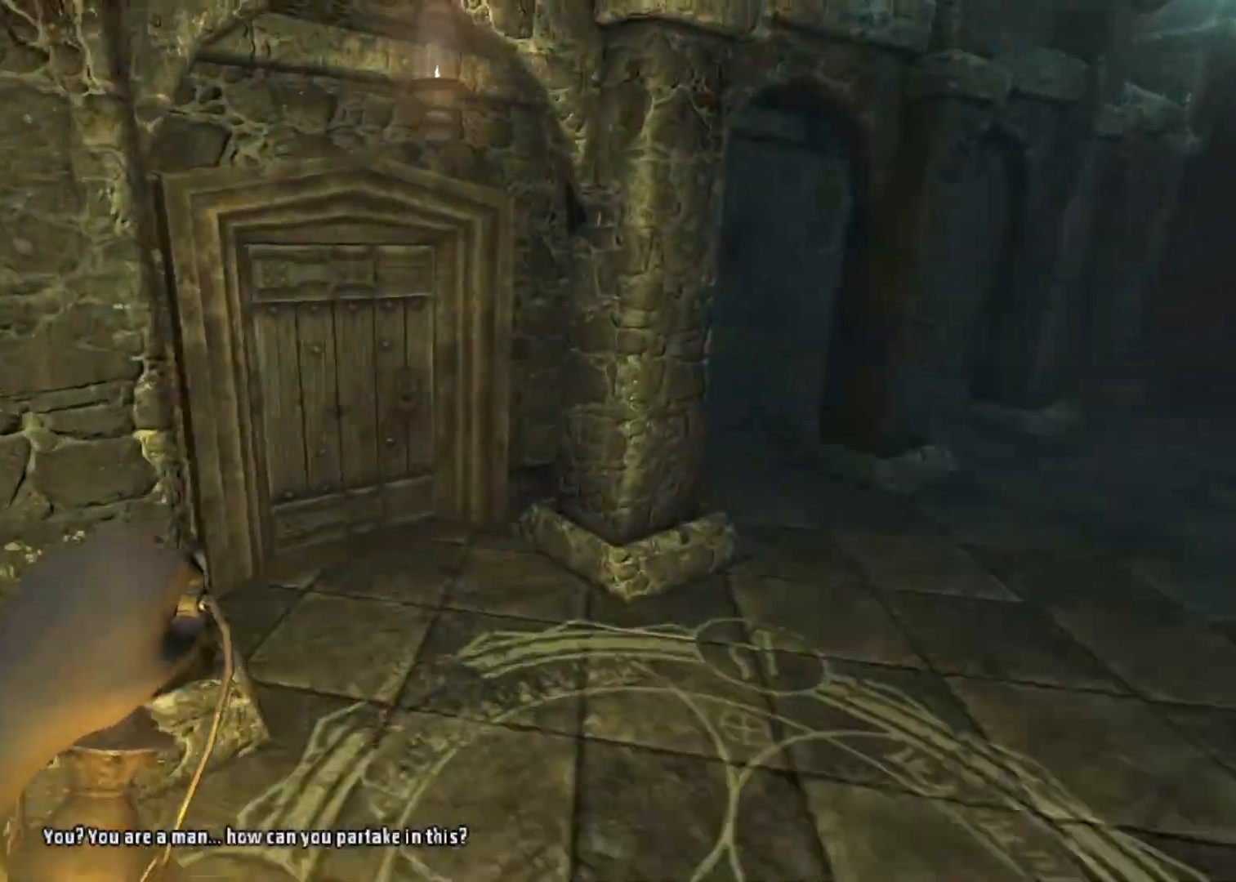
{"keys": ["a", "d", "s", "shift"], "mouse": [], "events": [[133, "s", "down"], [133, "w", "up"], [233, "a", "down"]]}
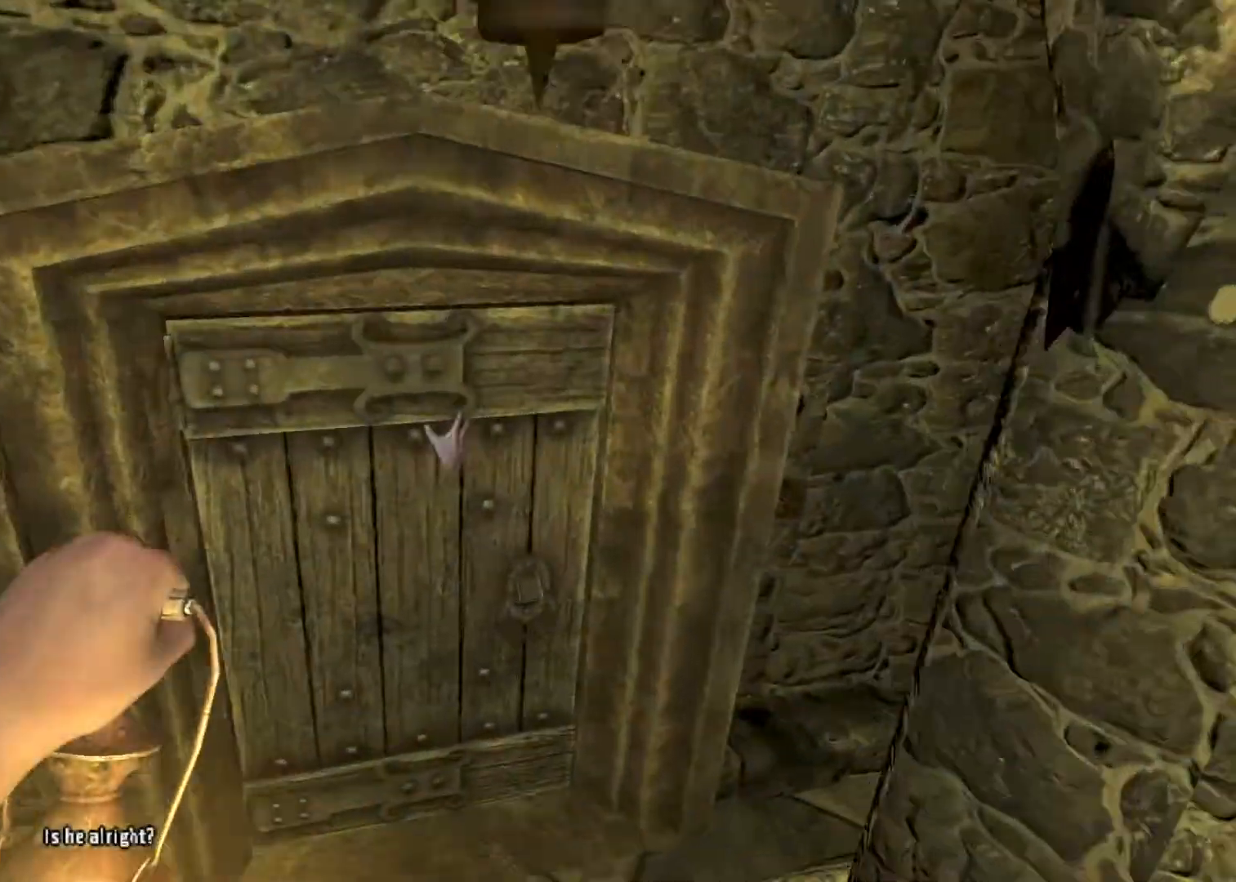
{"keys": ["a", "d", "s", "shift"], "mouse": ["left"], "events": [[67, "mouse_left", "down"]]}
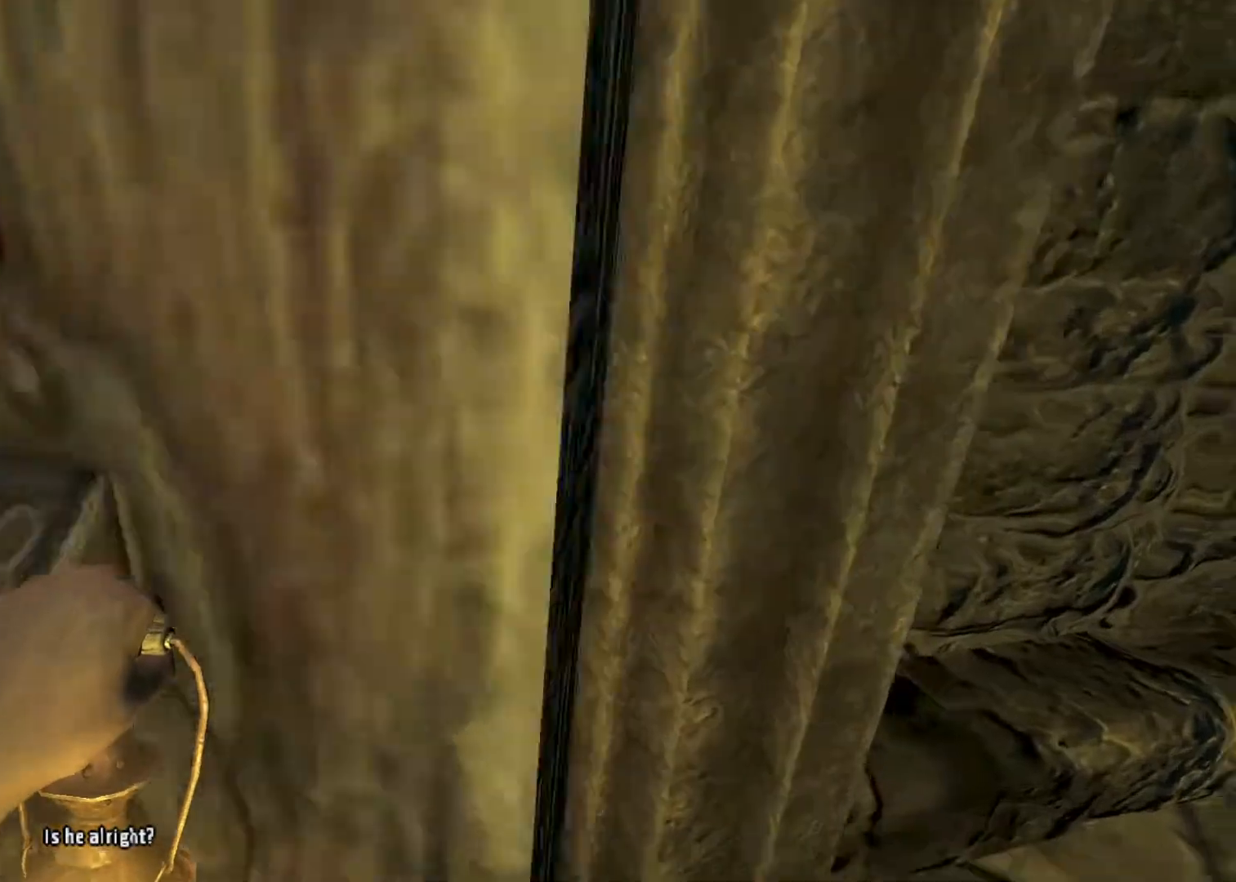
{"keys": ["shift", "w"], "mouse": ["left", "right"], "events": [[167, "a", "up"], [167, "s", "up"], [200, "d", "up"], [267, "mouse_left", "up"], [267, "w", "down"], [467, "mouse_left", "down"], [500, "mouse_right", "down"]]}